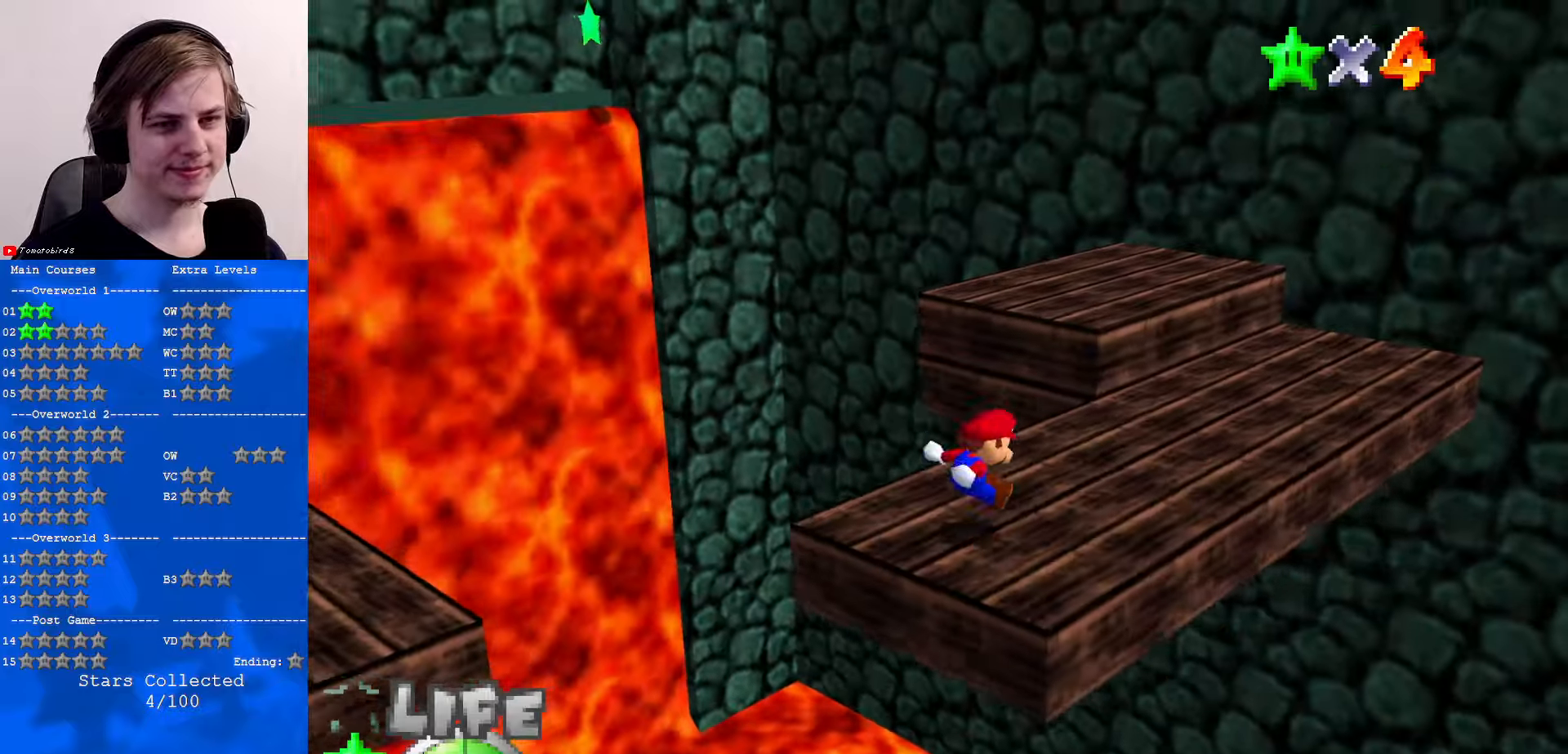
Gameplay with a controller (Nintendo layout); each line is a JSON object with the inputs held at the frame after it. "events" lists button and stick changes between this image and that frame as [ms after this image, input, new state], when the widget could be followed in between. Not read: L1 L3 R3.
{"buttons": [], "left_stick": "up", "events": [[67, "left_stick", "center"], [267, "B", "down"], [300, "B", "up"], [400, "left_stick", "up"]]}
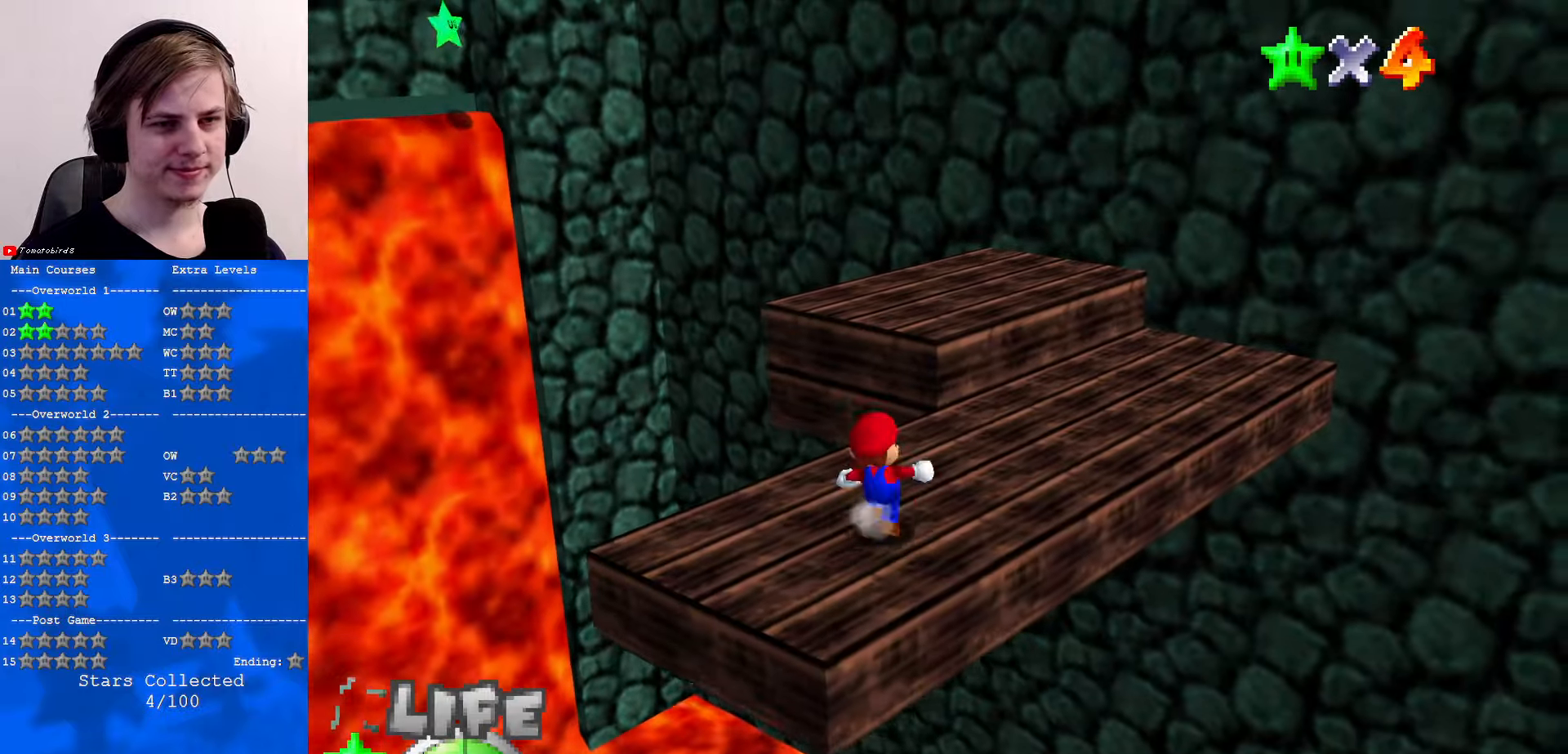
{"buttons": ["Z"], "left_stick": "down", "events": [[234, "Z", "down"], [267, "A", "down"], [300, "left_stick", "down"], [400, "A", "up"]]}
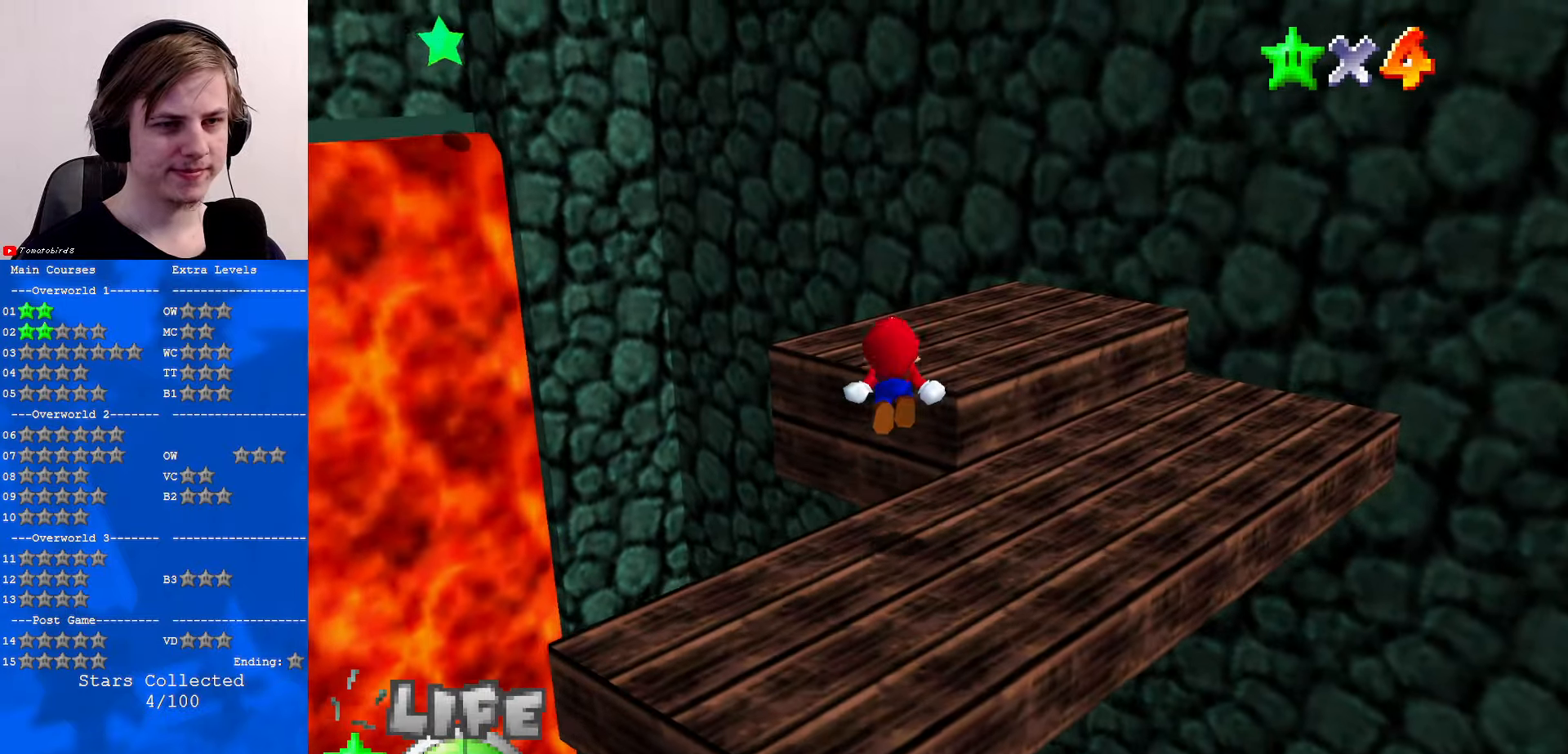
{"buttons": ["Z"], "left_stick": "down", "events": []}
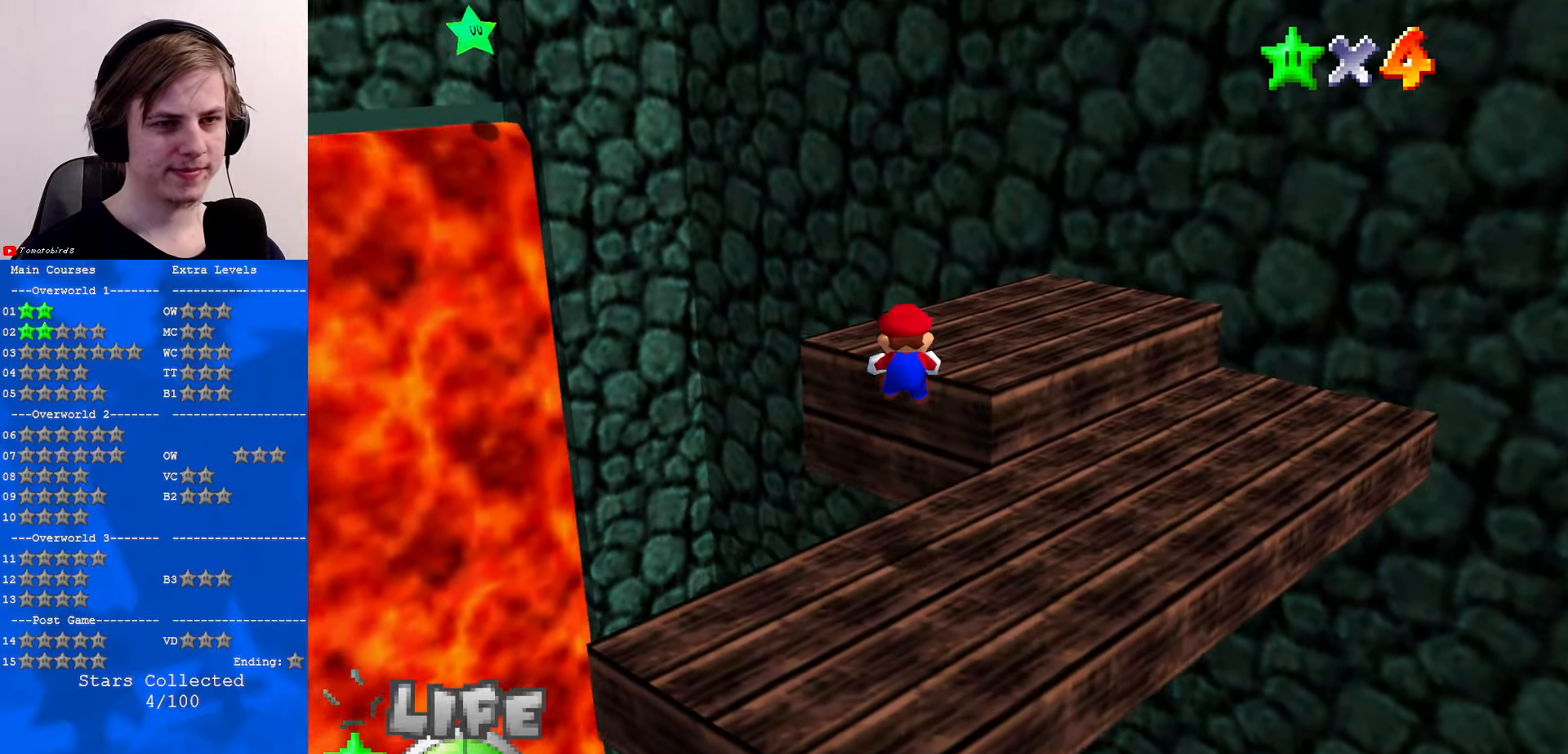
{"buttons": ["Z"], "left_stick": "up-left", "events": [[134, "left_stick", "down-left"], [367, "A", "down"], [467, "A", "up"], [467, "left_stick", "up-left"]]}
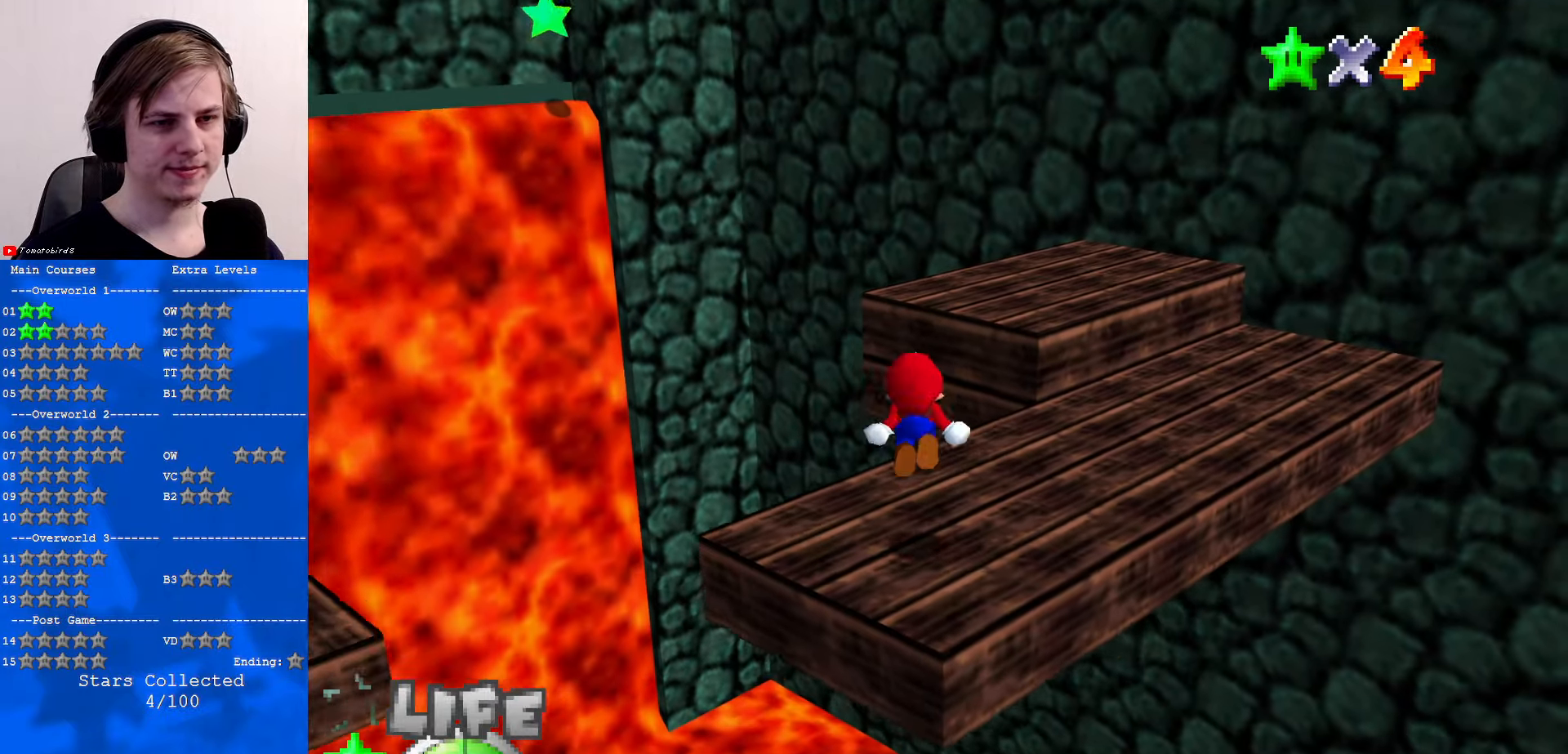
{"buttons": ["Z"], "left_stick": "up", "events": [[334, "left_stick", "up"]]}
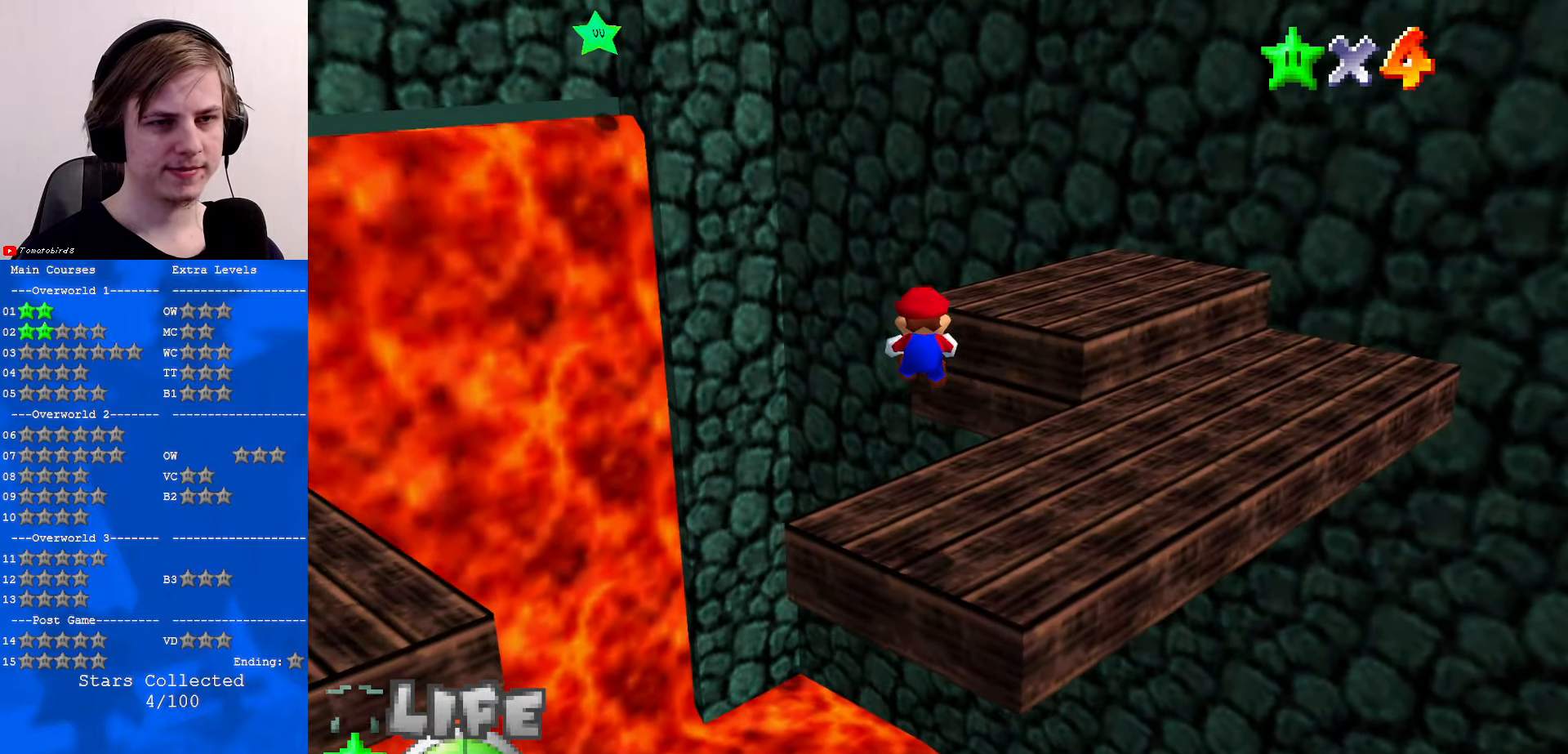
{"buttons": ["A", "Z"], "left_stick": "center", "events": [[400, "left_stick", "center"], [434, "A", "down"]]}
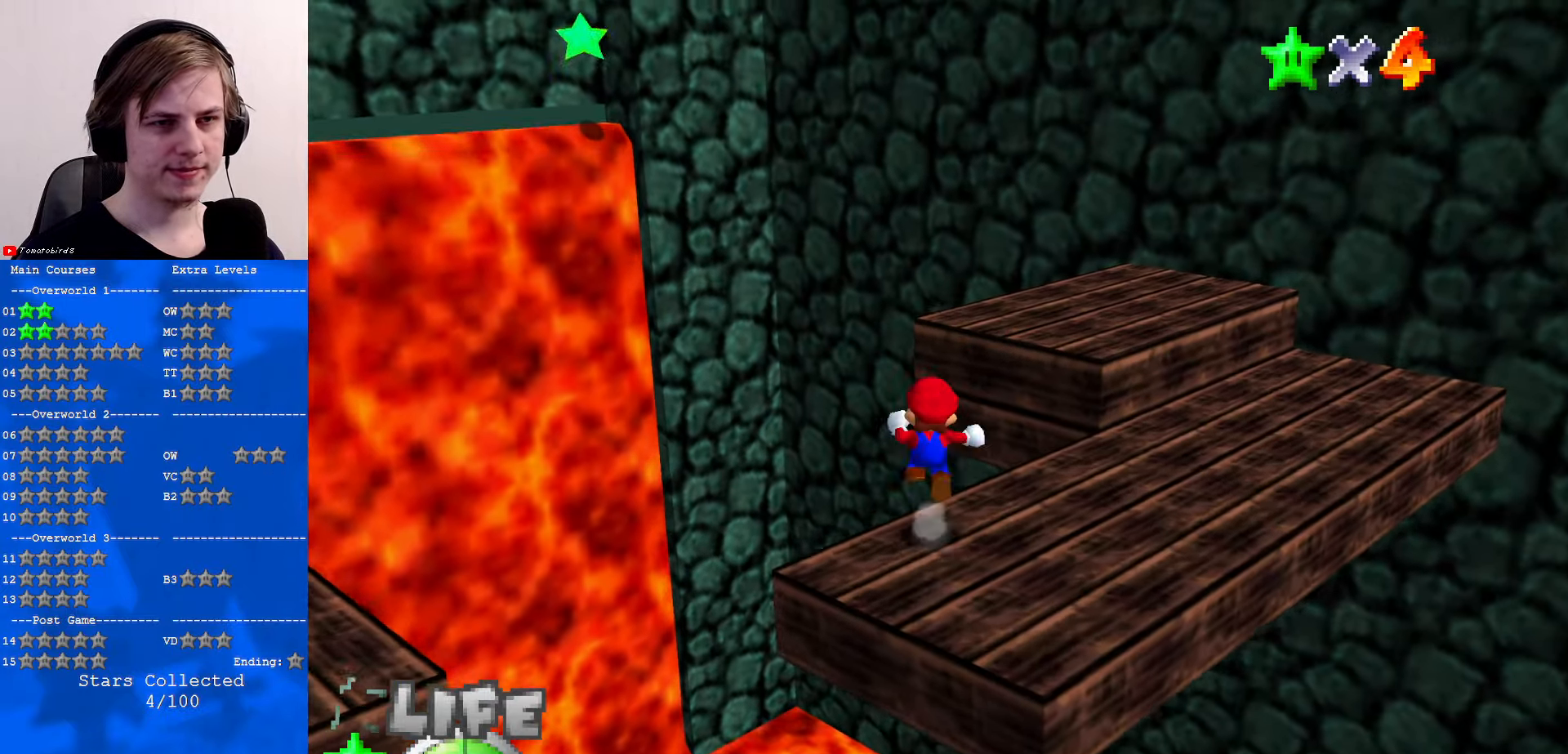
{"buttons": ["Z"], "left_stick": "down-right", "events": [[67, "A", "up"], [67, "left_stick", "up"], [200, "left_stick", "center"], [400, "left_stick", "down-right"]]}
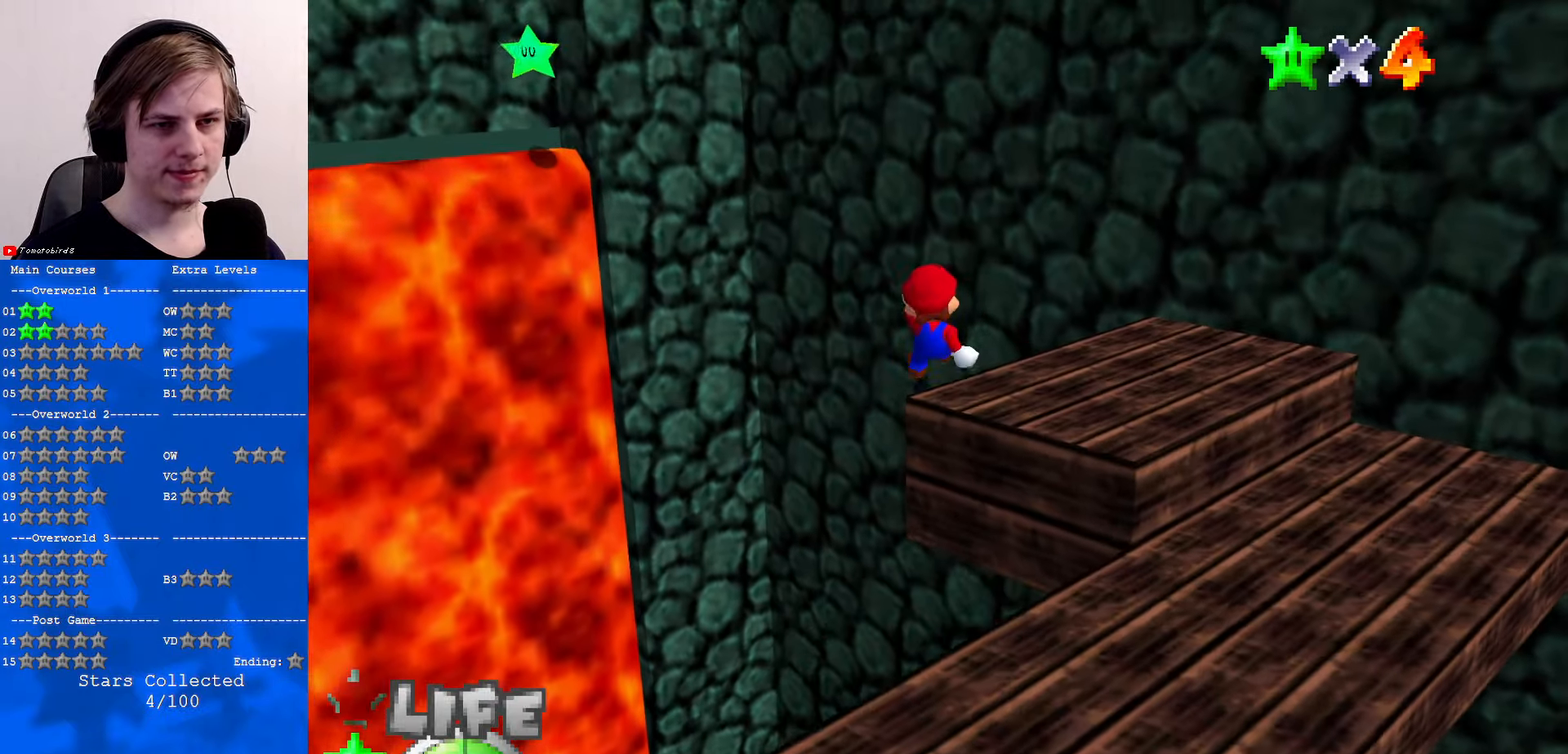
{"buttons": ["A", "Z"], "left_stick": "left", "events": [[34, "left_stick", "up-right"], [167, "left_stick", "up"], [400, "A", "down"], [400, "left_stick", "left"]]}
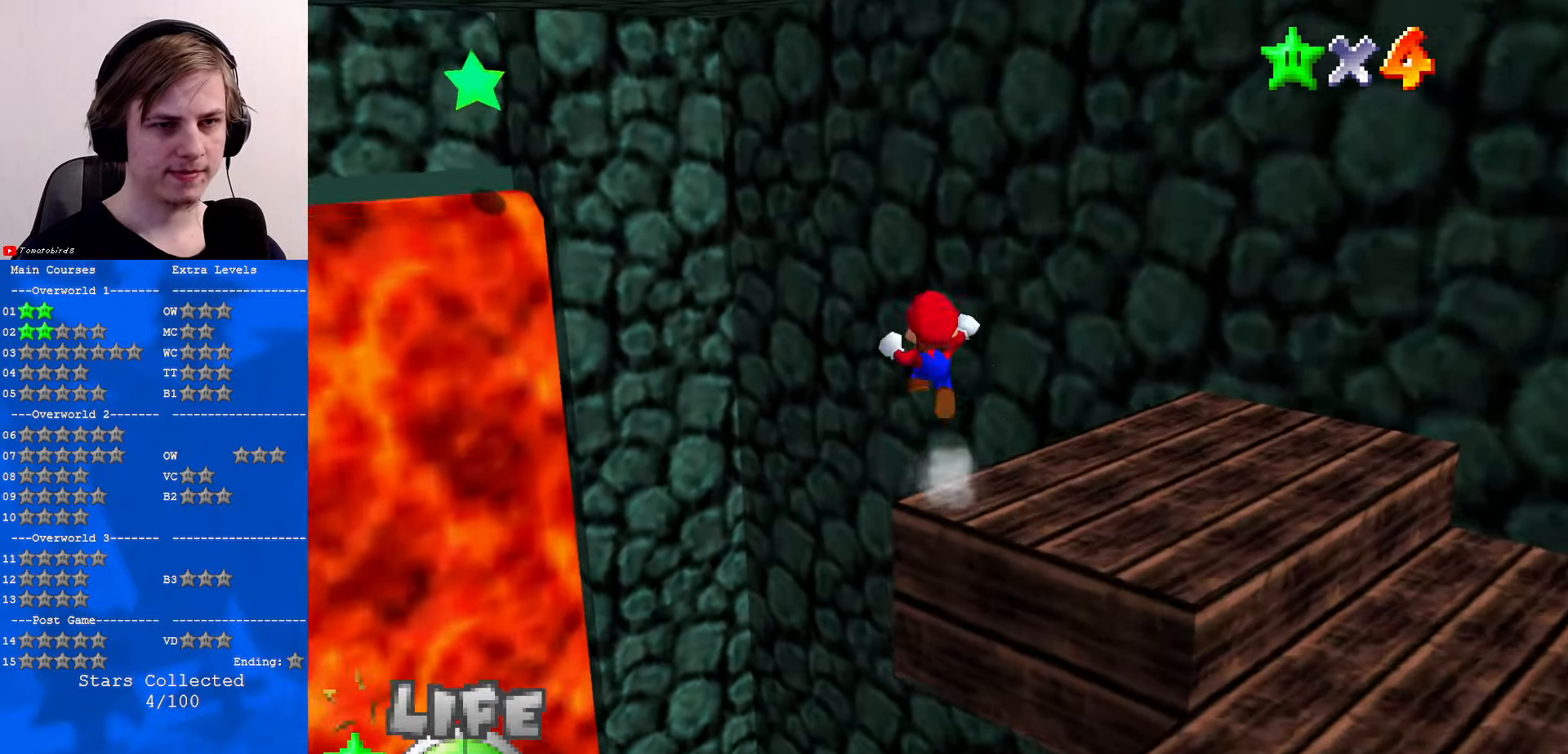
{"buttons": [], "left_stick": "left", "events": [[34, "A", "up"], [67, "Z", "up"], [300, "C_RIGHT", "down"], [433, "C_RIGHT", "up"]]}
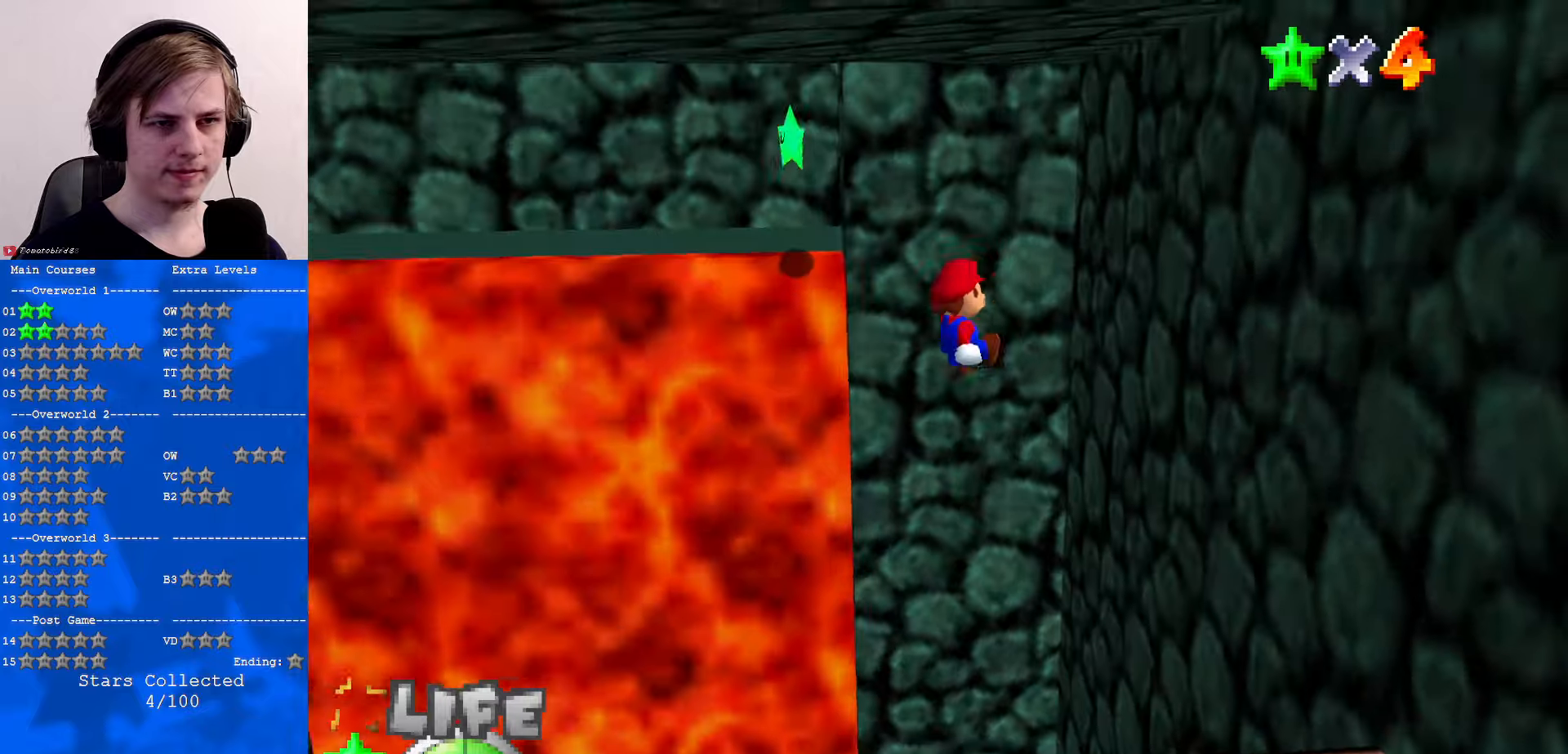
{"buttons": [], "left_stick": "up-right", "events": [[66, "left_stick", "up-left"], [233, "left_stick", "up"], [433, "left_stick", "up-right"]]}
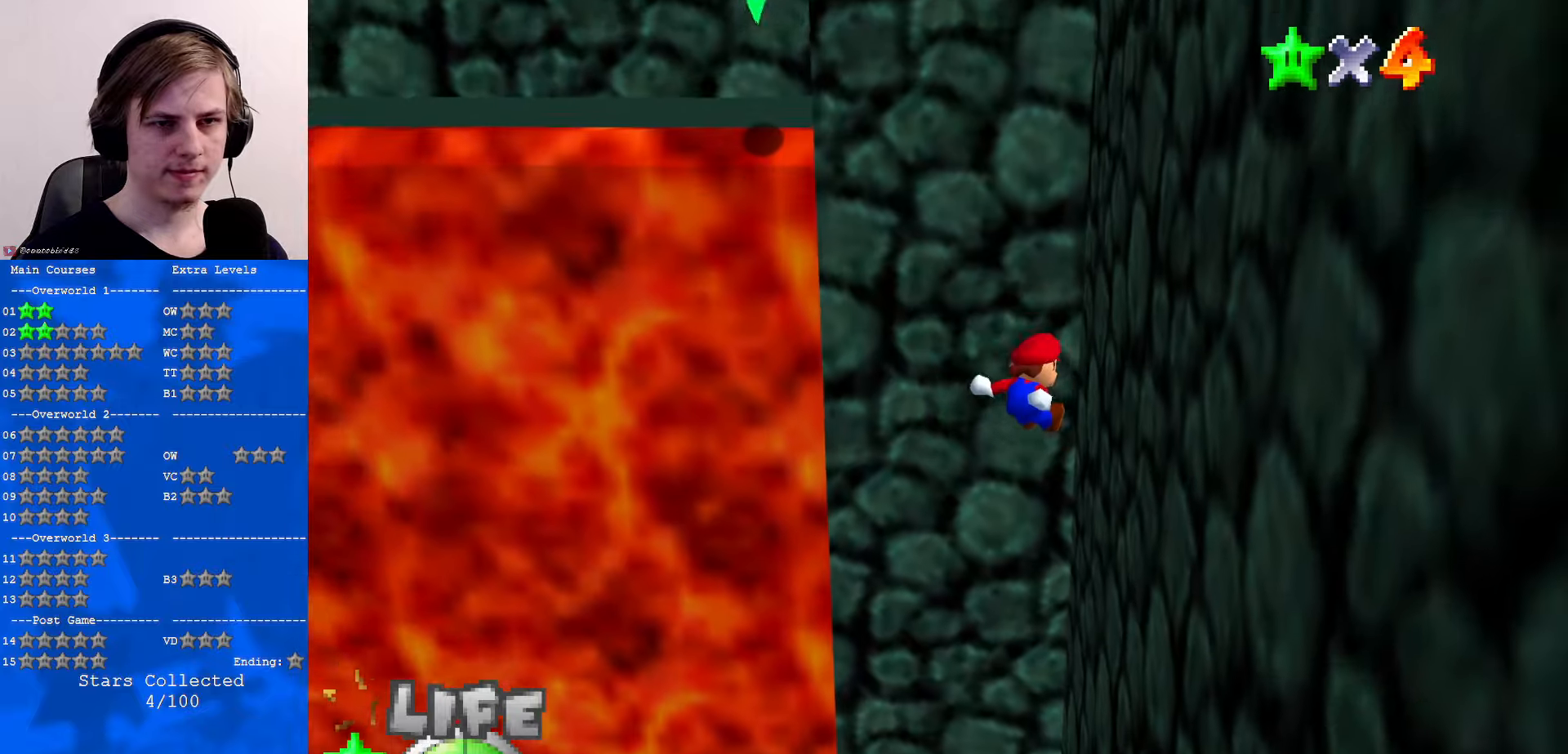
{"buttons": ["A", "B"], "left_stick": "left", "events": [[133, "A", "down"], [133, "left_stick", "up"], [266, "left_stick", "up-left"], [300, "B", "down"], [433, "left_stick", "left"]]}
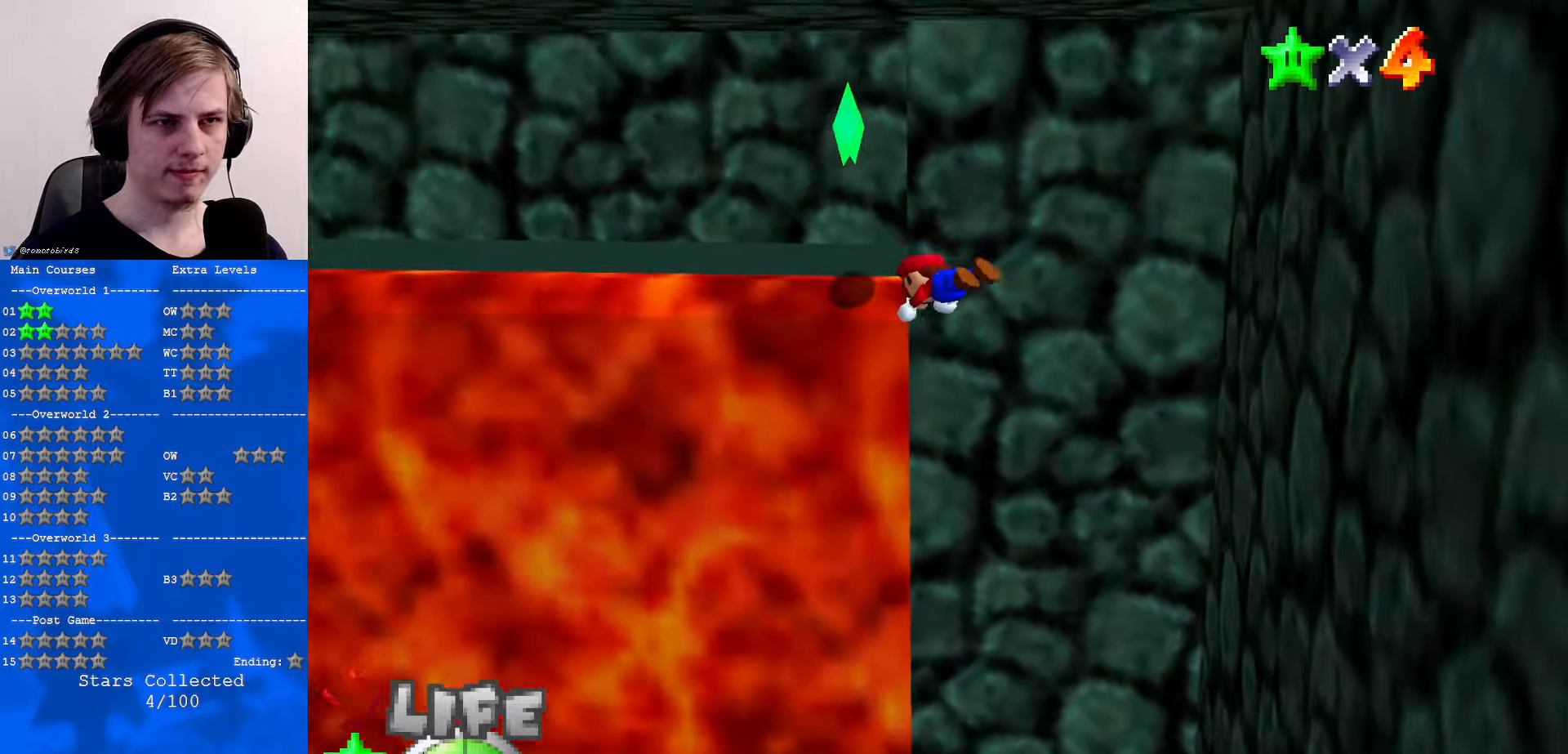
{"buttons": [], "left_stick": "up-right", "events": [[100, "left_stick", "up"], [133, "B", "up"], [166, "A", "up"], [200, "left_stick", "up-right"], [266, "A", "down"], [266, "B", "down"], [333, "B", "up"], [433, "A", "up"]]}
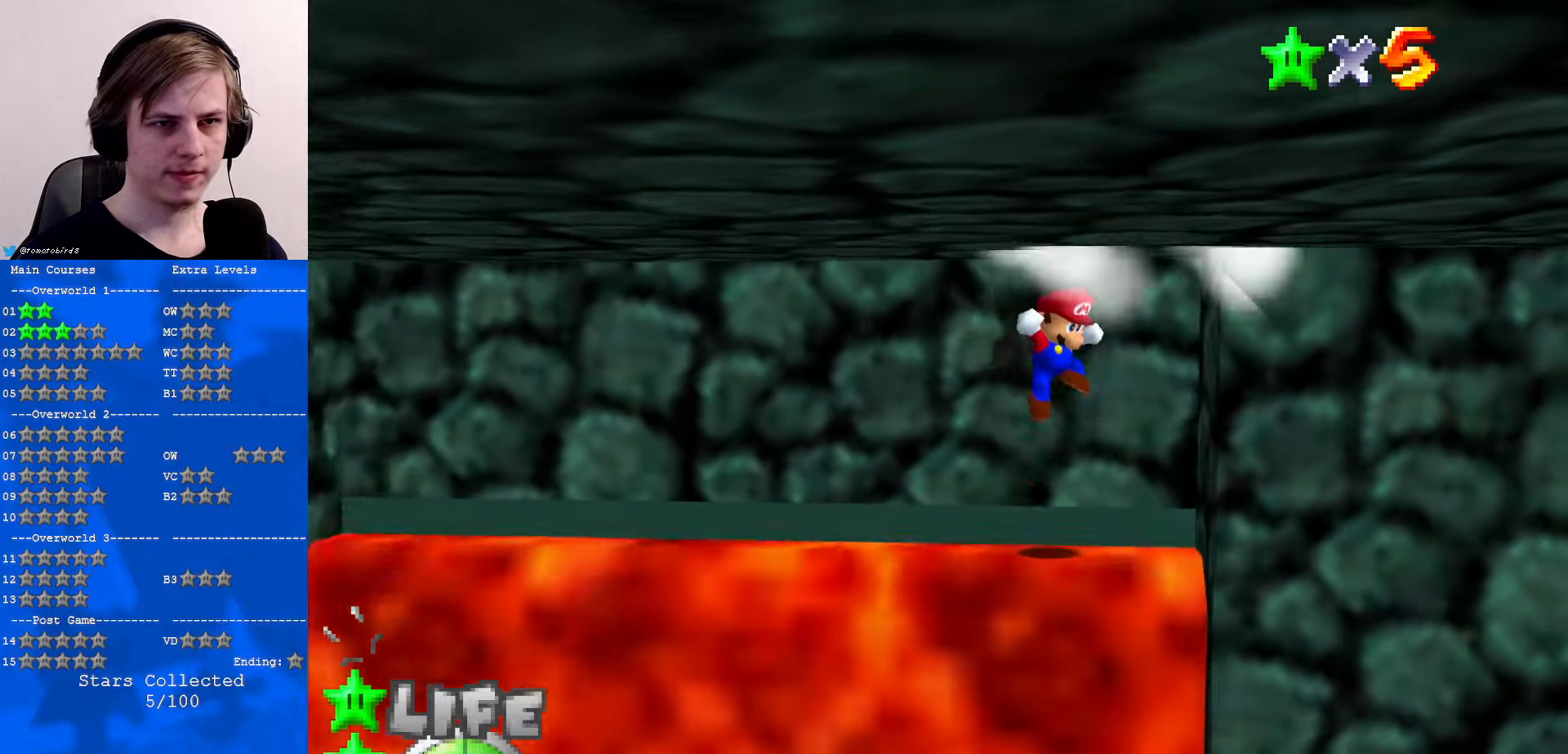
{"buttons": [], "left_stick": "center", "events": [[333, "left_stick", "center"]]}
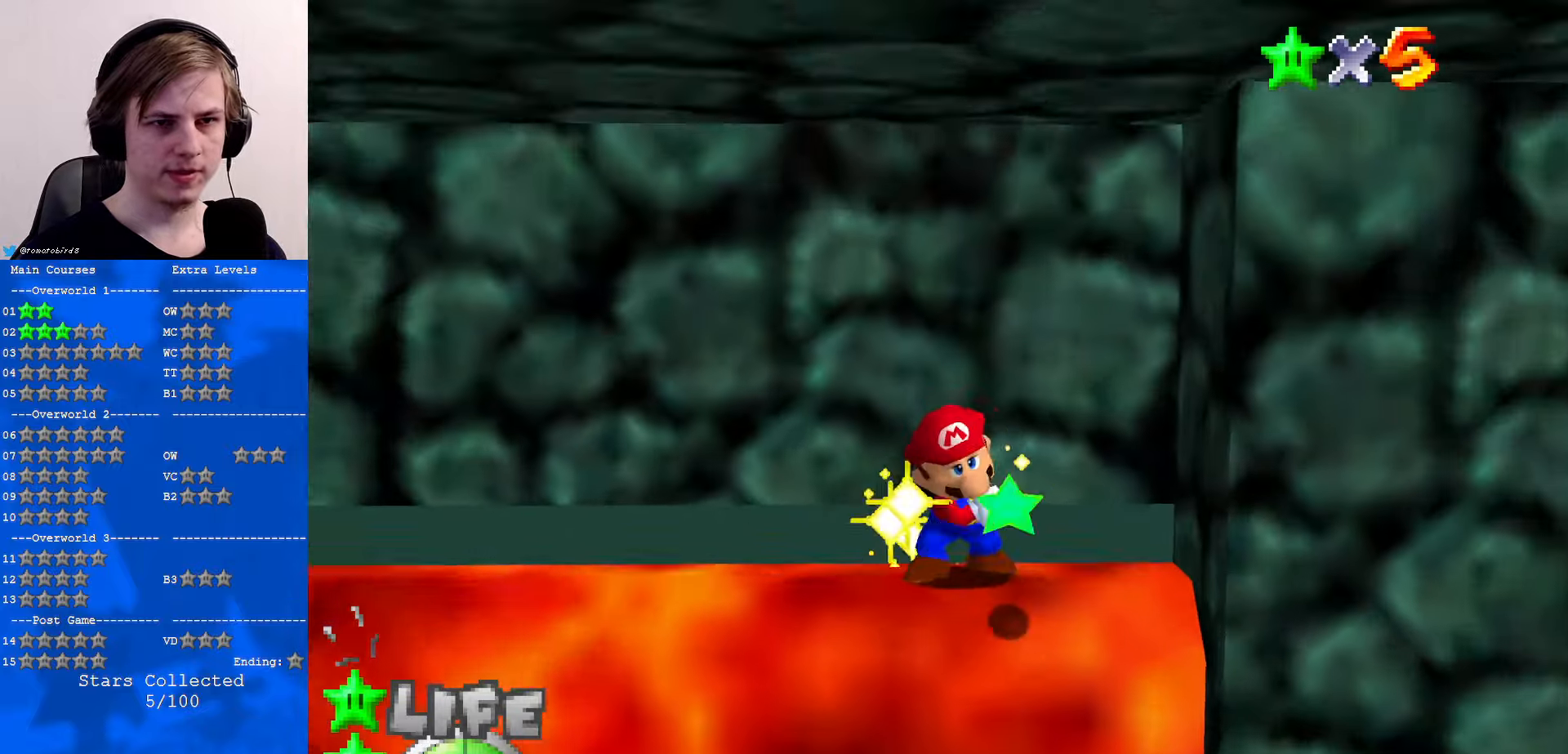
{"buttons": [], "left_stick": "center", "events": []}
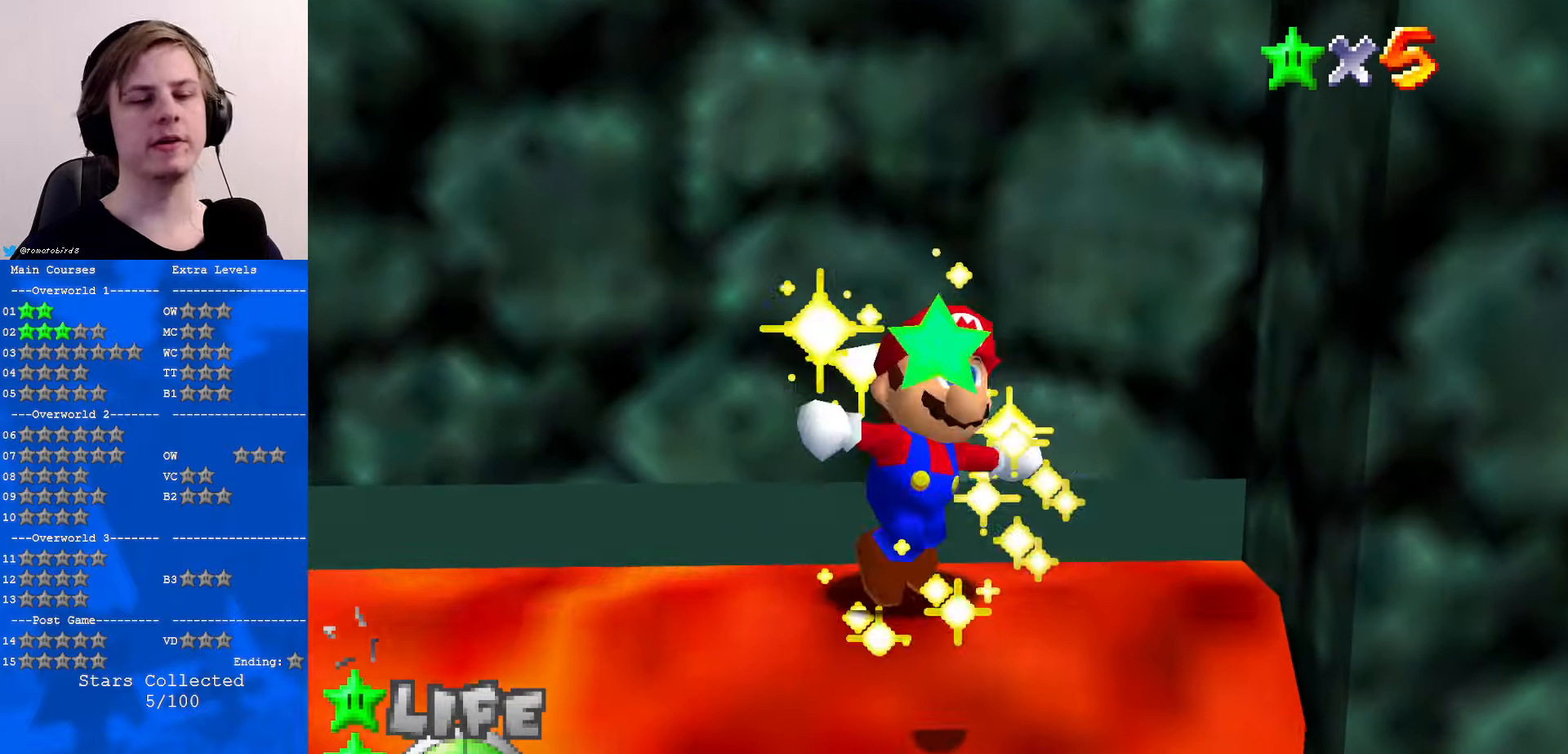
{"buttons": [], "left_stick": "center", "events": []}
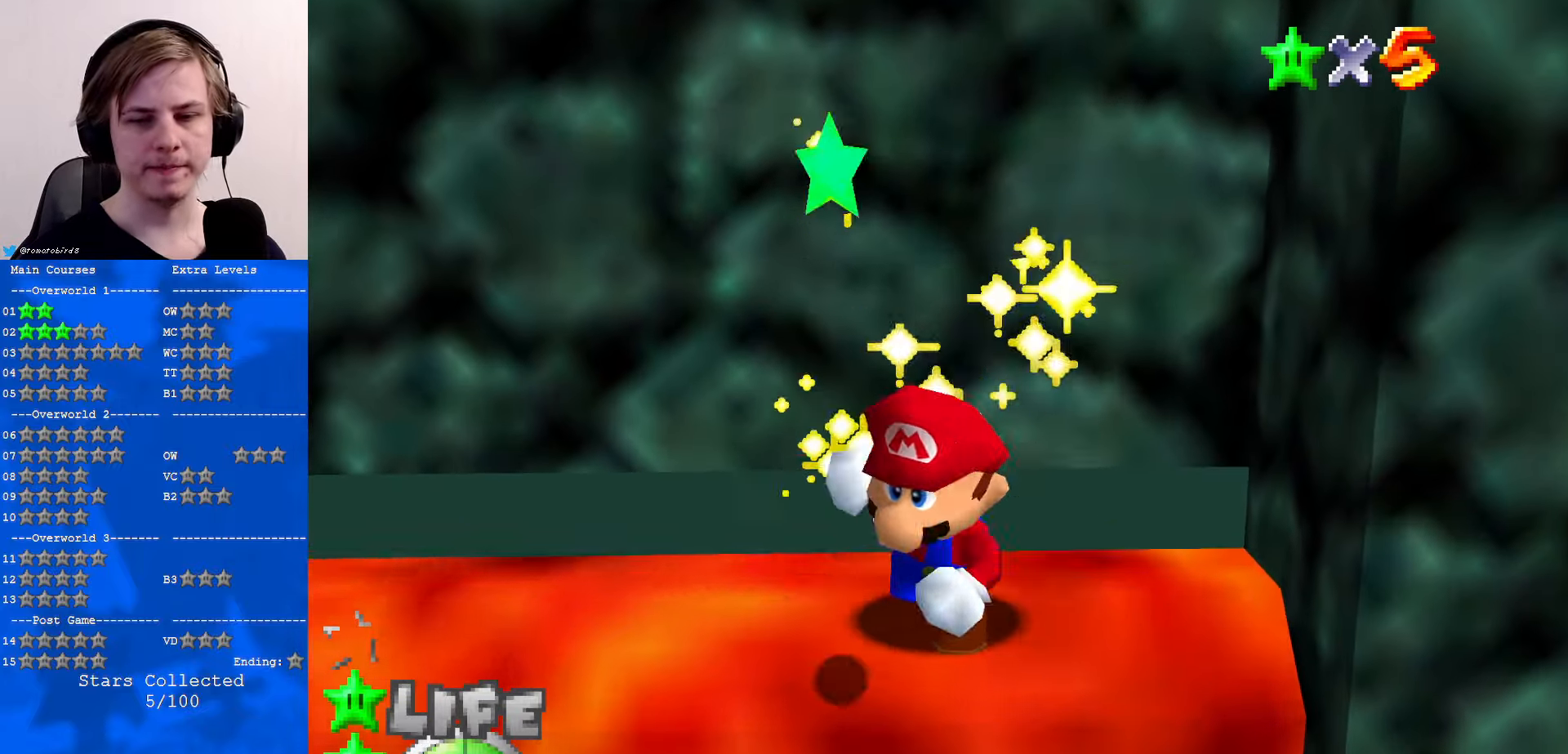
{"buttons": [], "left_stick": "center", "events": []}
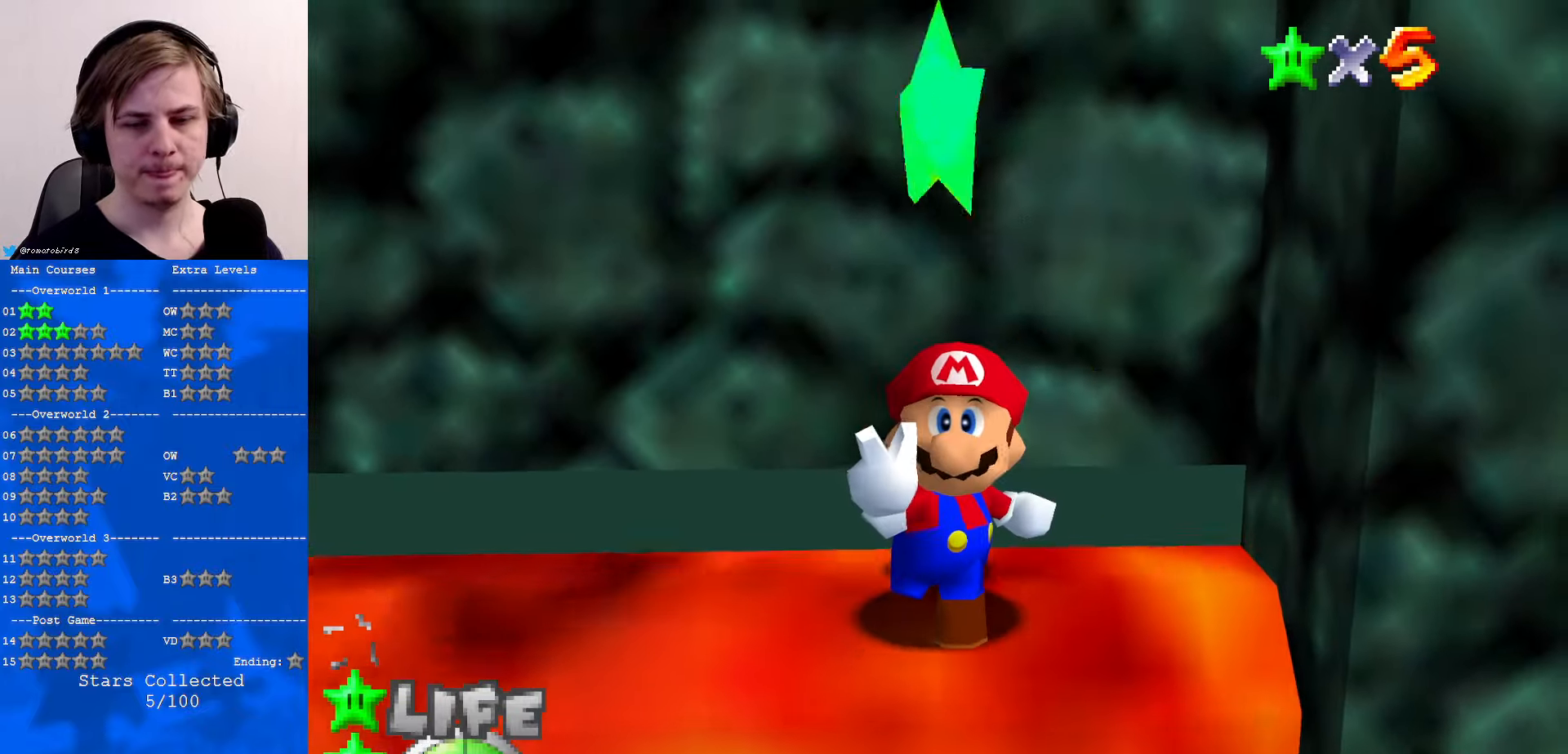
{"buttons": [], "left_stick": "center", "events": []}
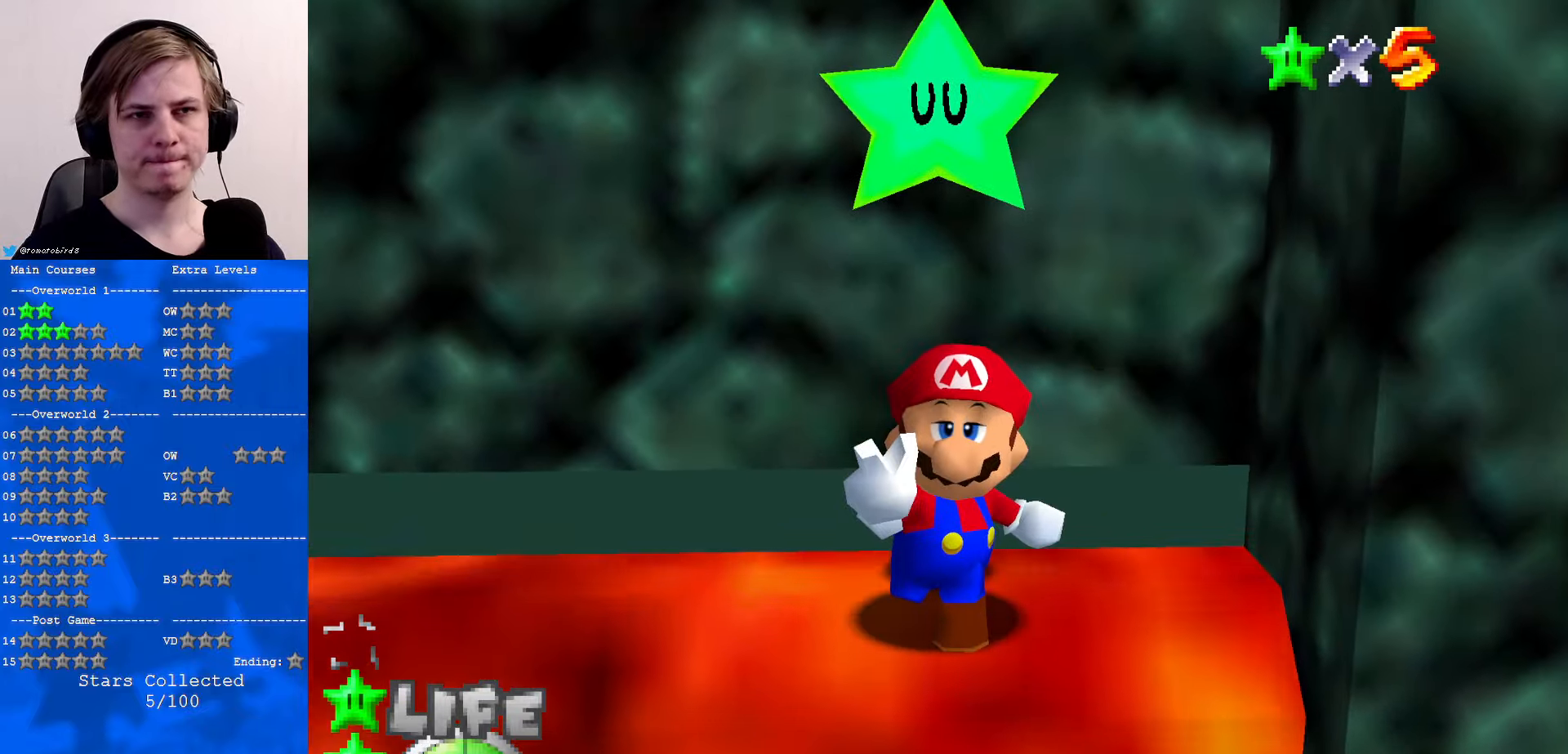
{"buttons": [], "left_stick": "center", "events": []}
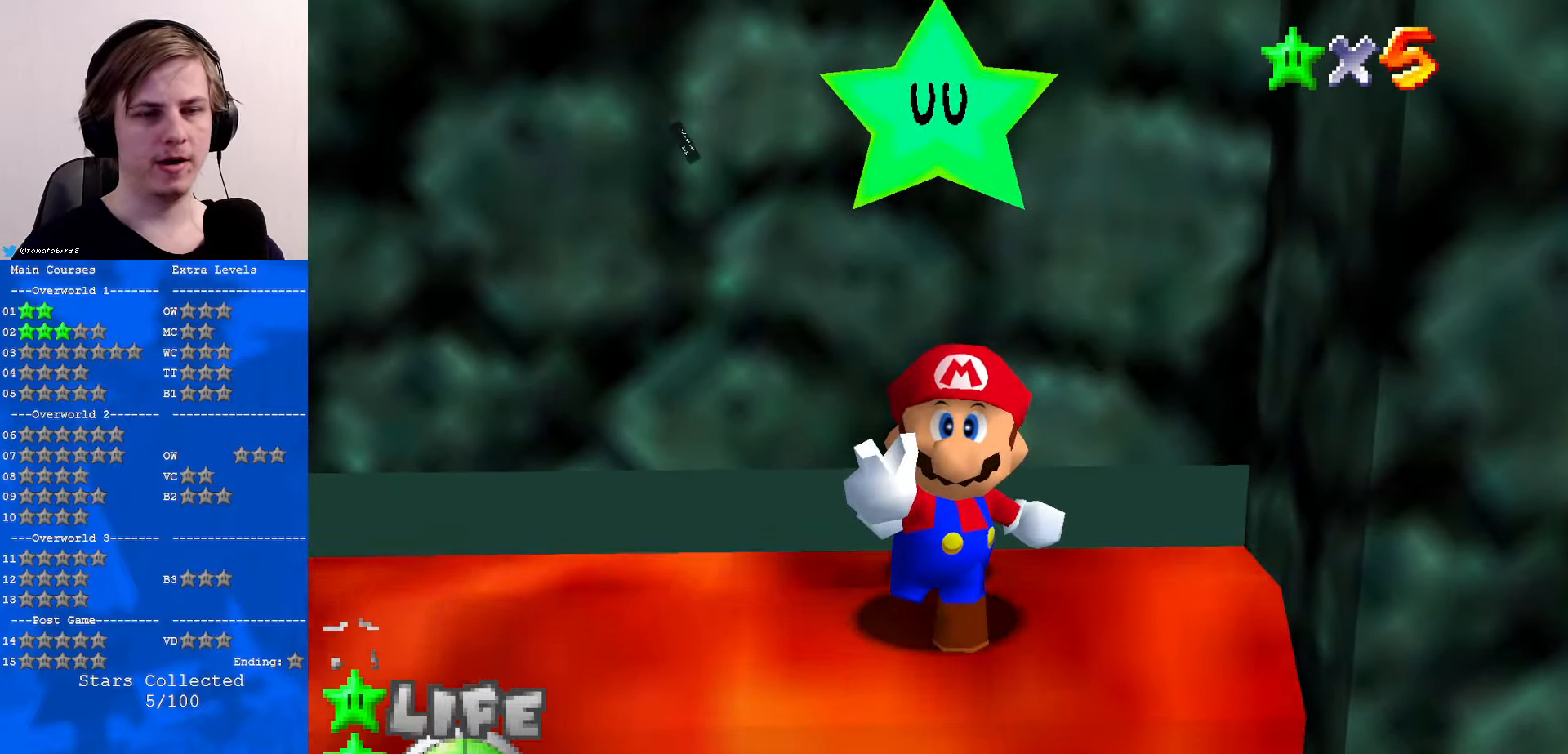
{"buttons": [], "left_stick": "center", "events": []}
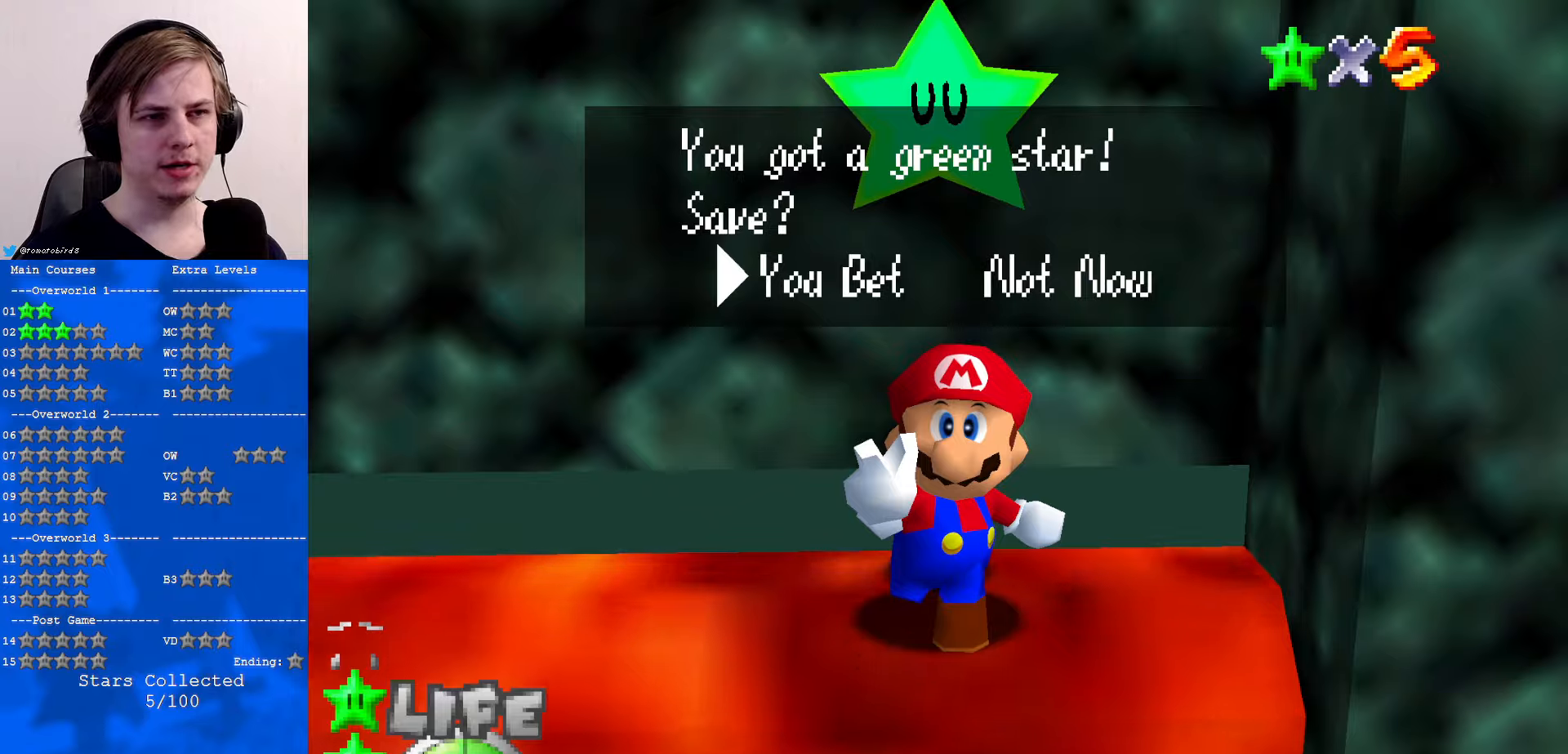
{"buttons": [], "left_stick": "center", "events": [[167, "A", "down"], [267, "A", "up"]]}
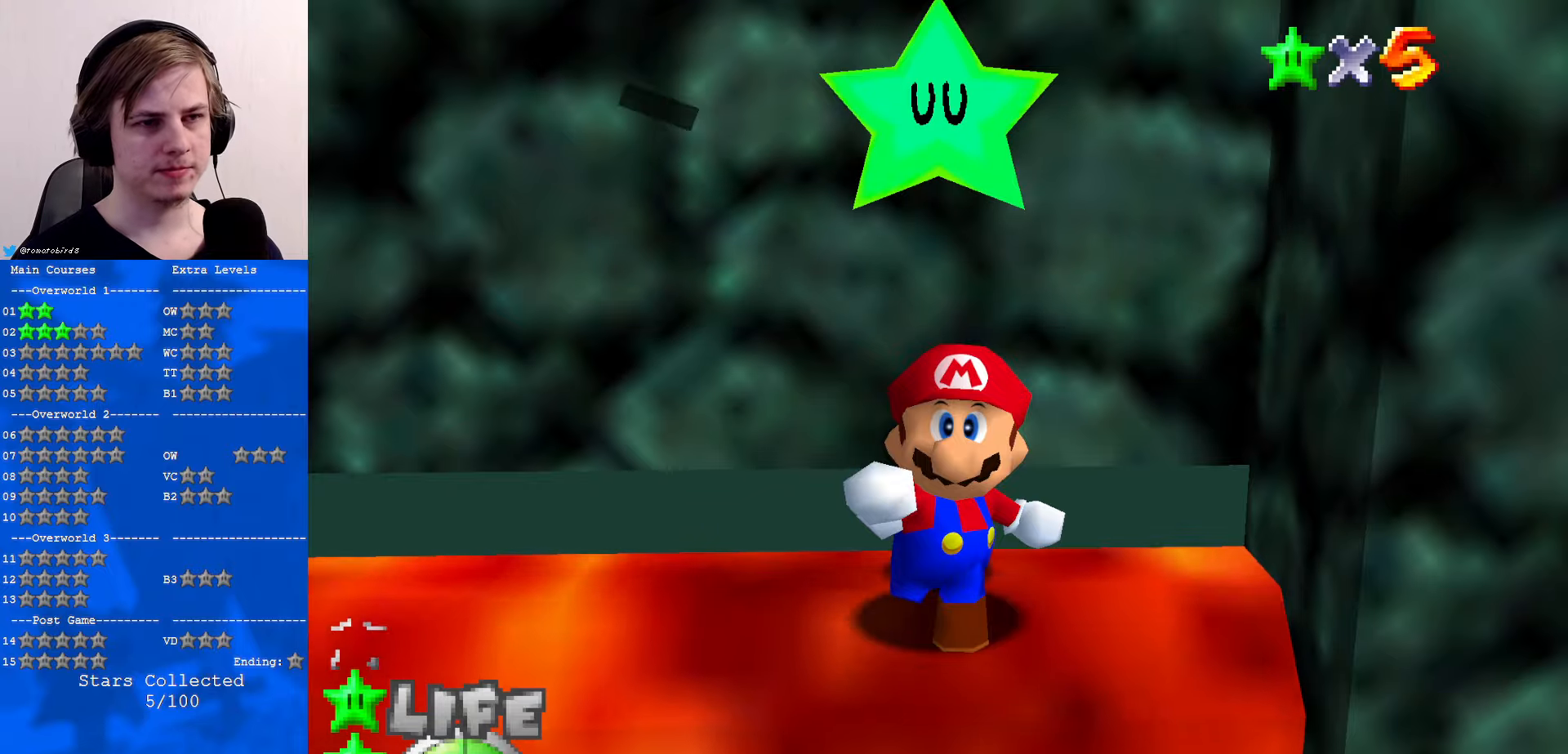
{"buttons": [], "left_stick": "center", "events": []}
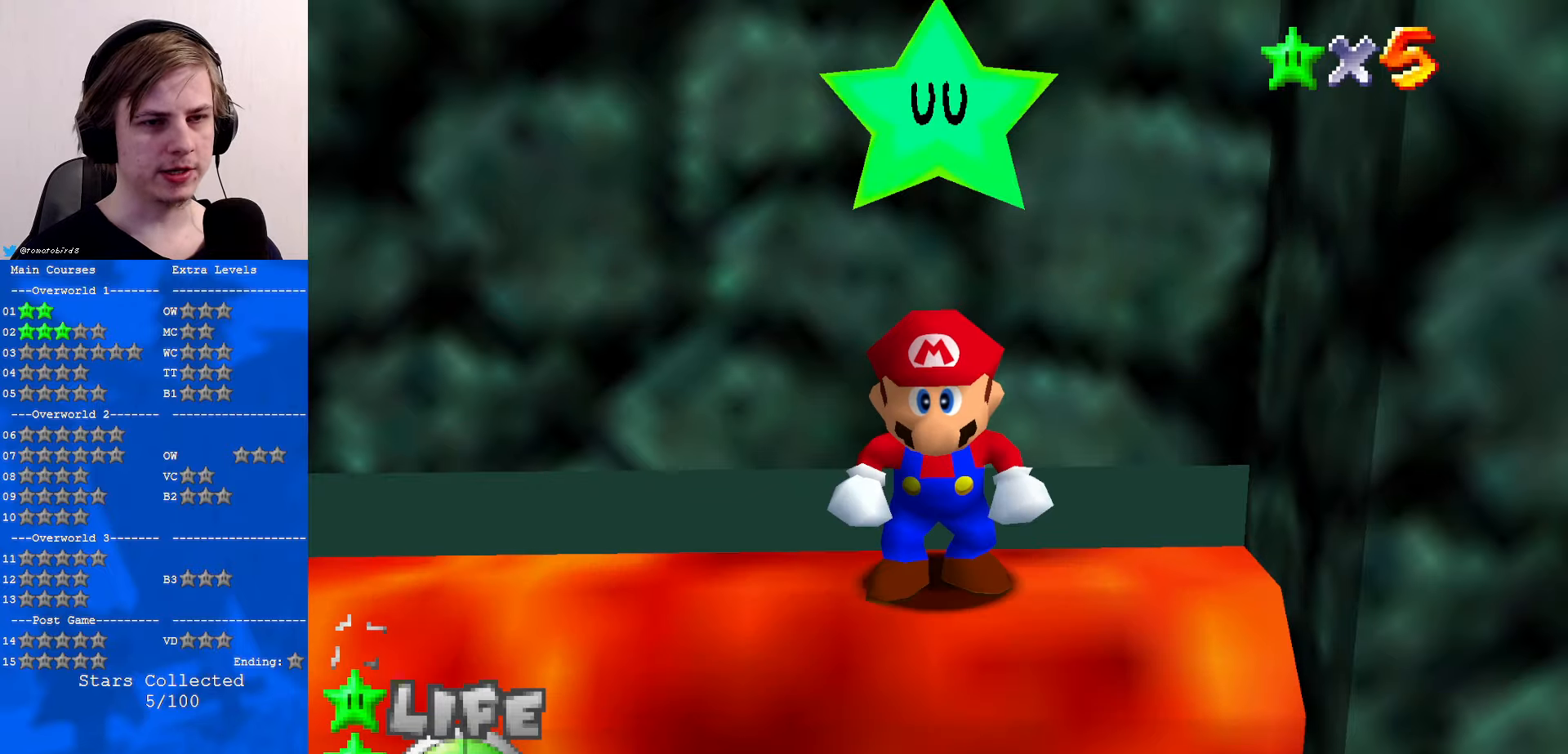
{"buttons": [], "left_stick": "center", "events": []}
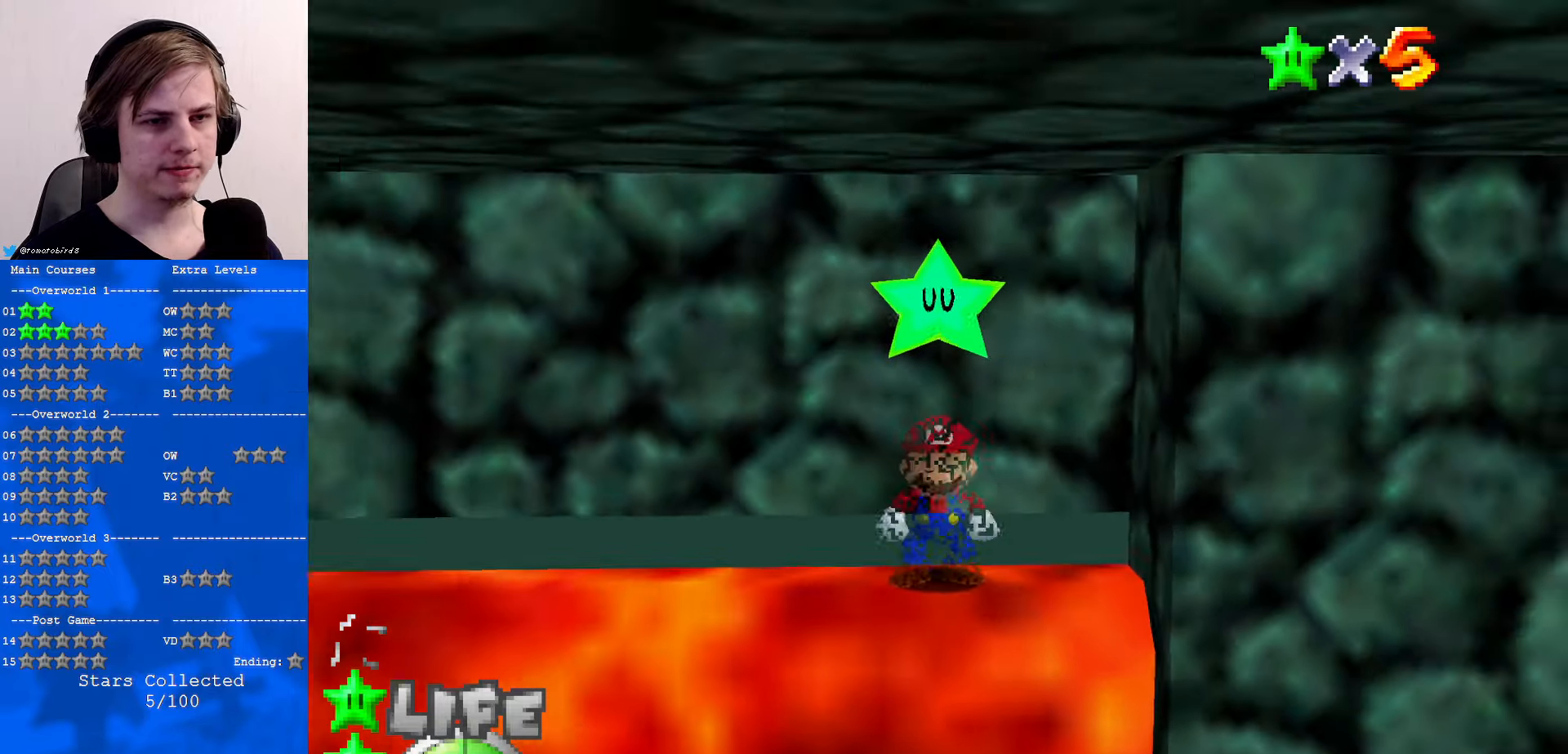
{"buttons": [], "left_stick": "center", "events": [[33, "C_LEFT", "down"], [200, "C_LEFT", "up"], [300, "C_LEFT", "down"], [467, "C_LEFT", "up"]]}
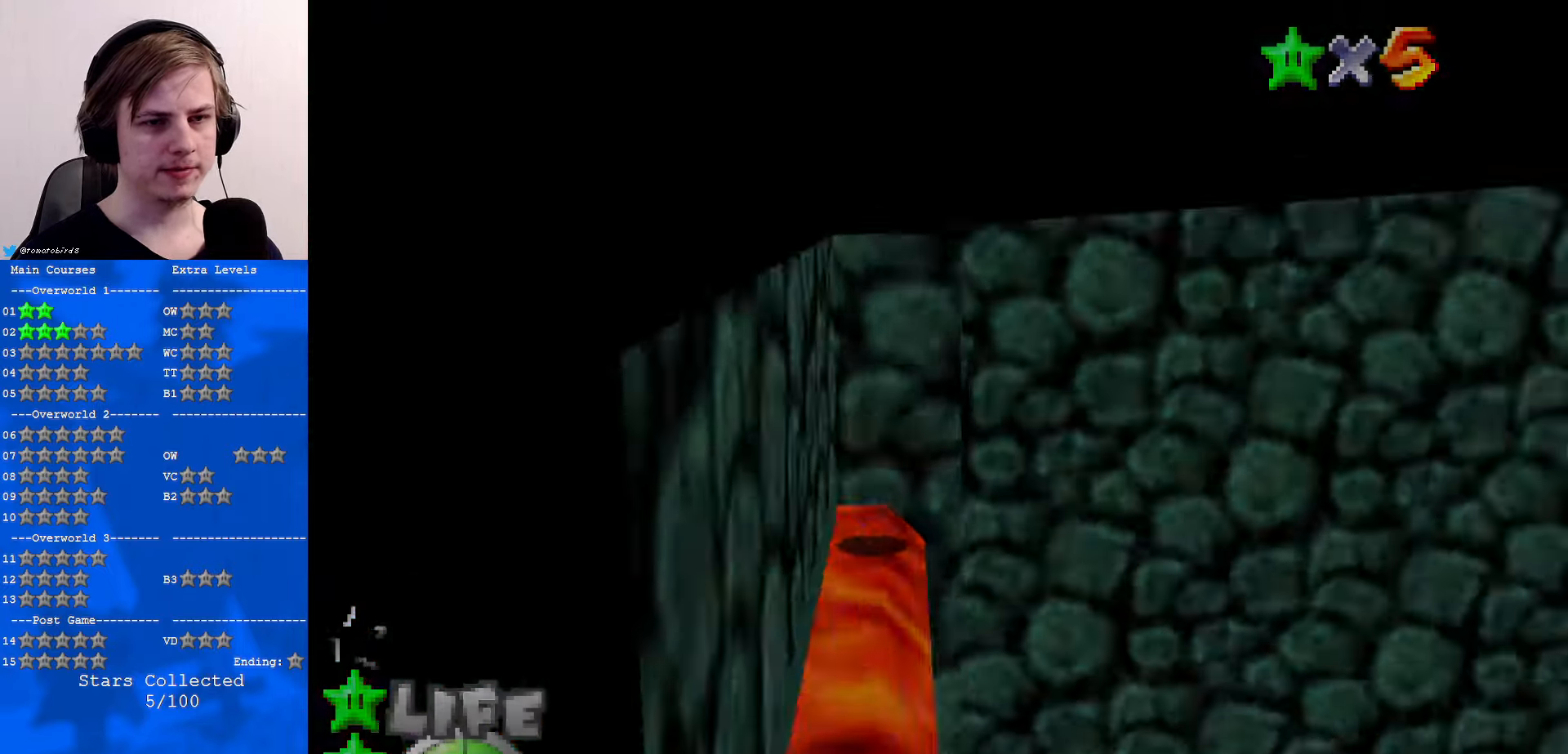
{"buttons": [], "left_stick": "center", "events": []}
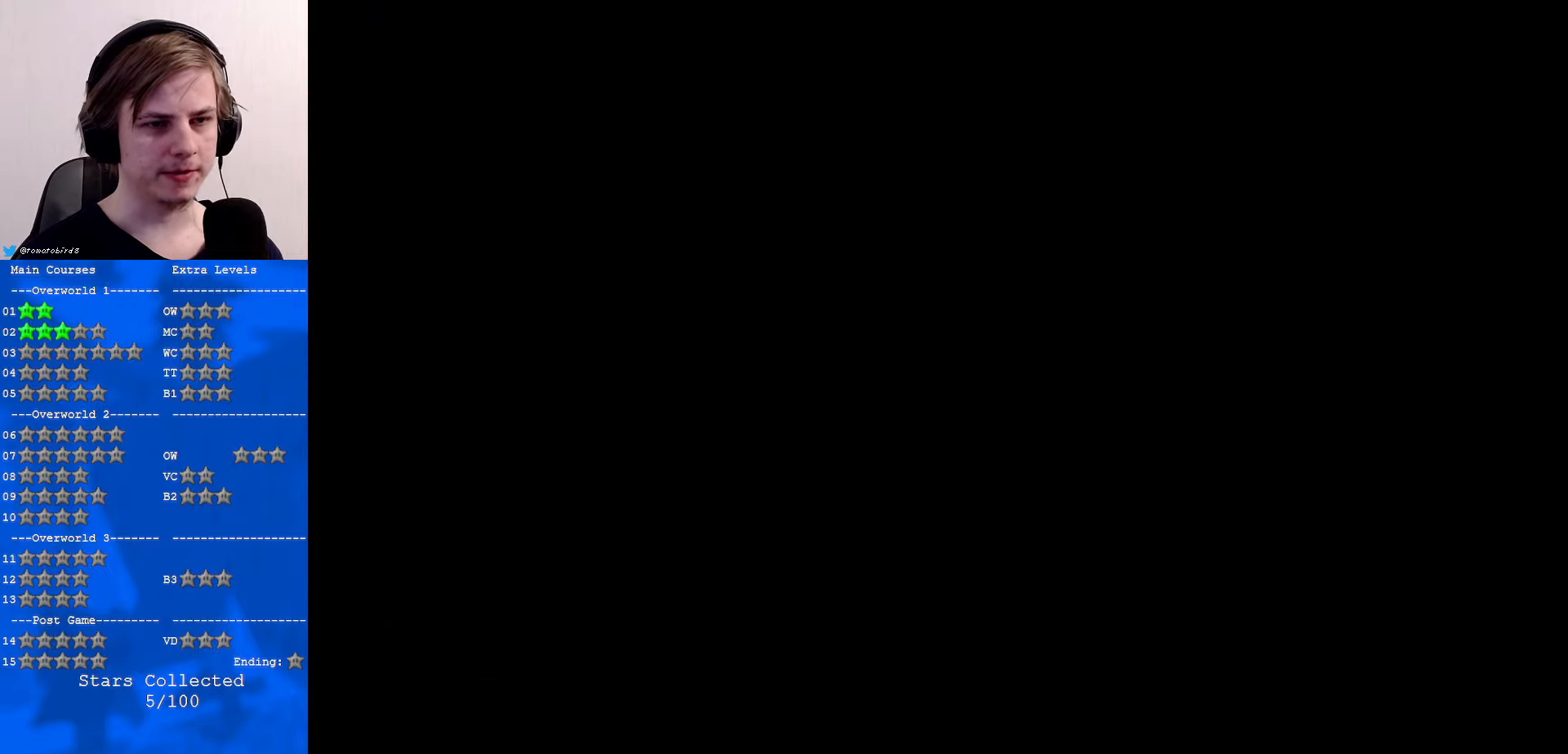
{"buttons": [], "left_stick": "center", "events": []}
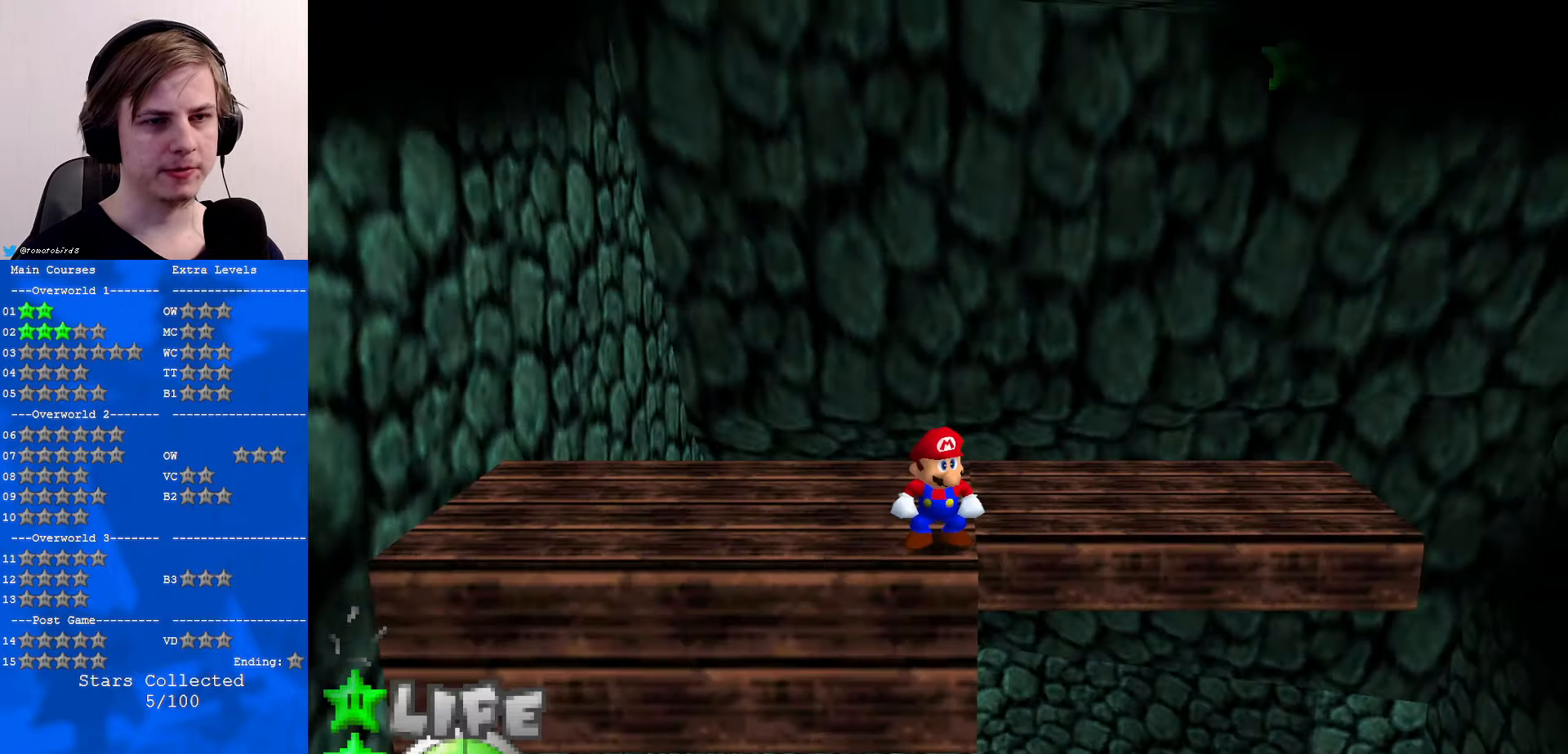
{"buttons": ["C_RIGHT"], "left_stick": "center", "events": [[67, "C_RIGHT", "down"], [167, "C_RIGHT", "up"], [267, "C_RIGHT", "down"], [333, "C_RIGHT", "up"], [433, "C_RIGHT", "down"]]}
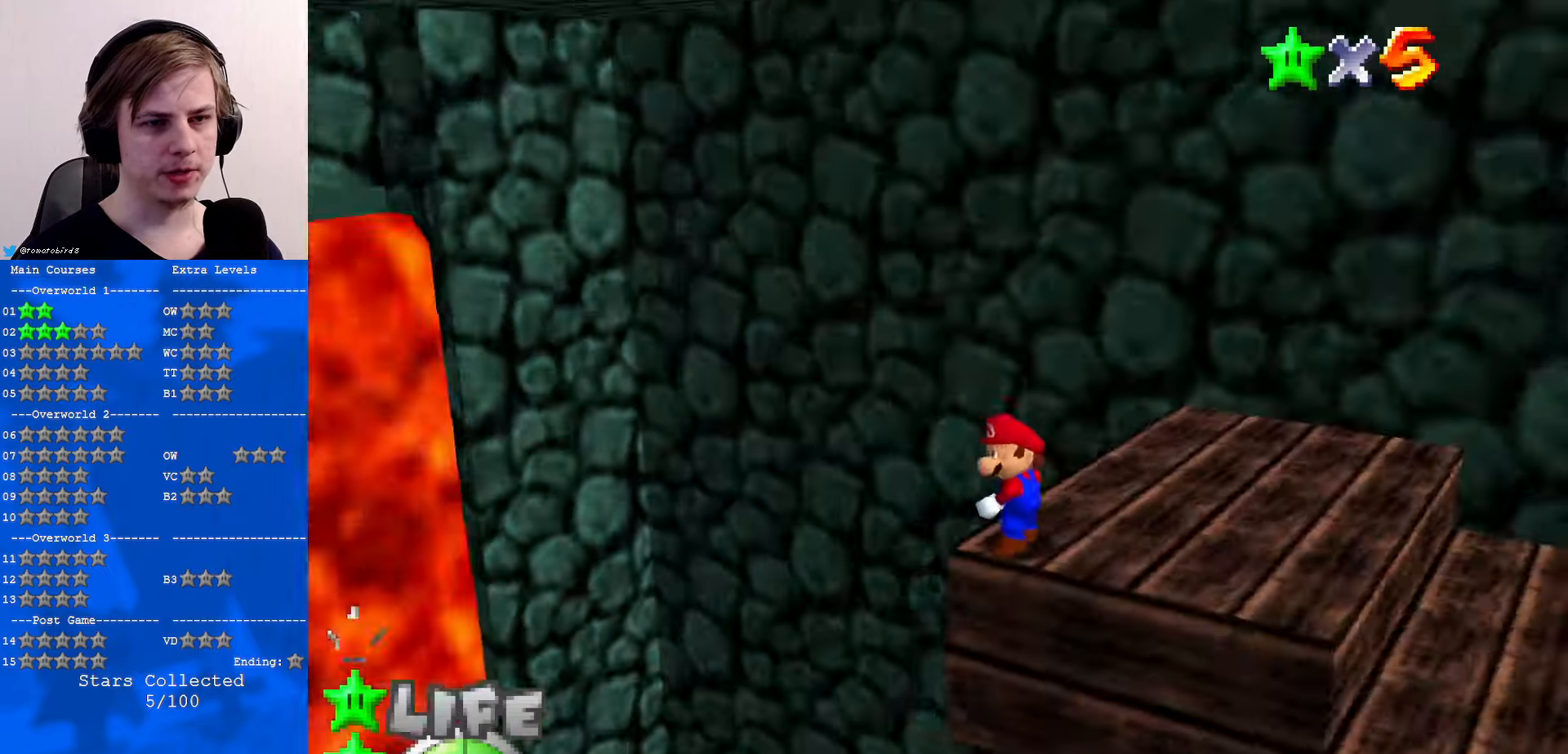
{"buttons": [], "left_stick": "up-right", "events": [[33, "C_RIGHT", "up"], [200, "C_LEFT", "down"], [333, "C_LEFT", "up"], [367, "left_stick", "up-right"], [400, "C_LEFT", "down"], [467, "C_LEFT", "up"]]}
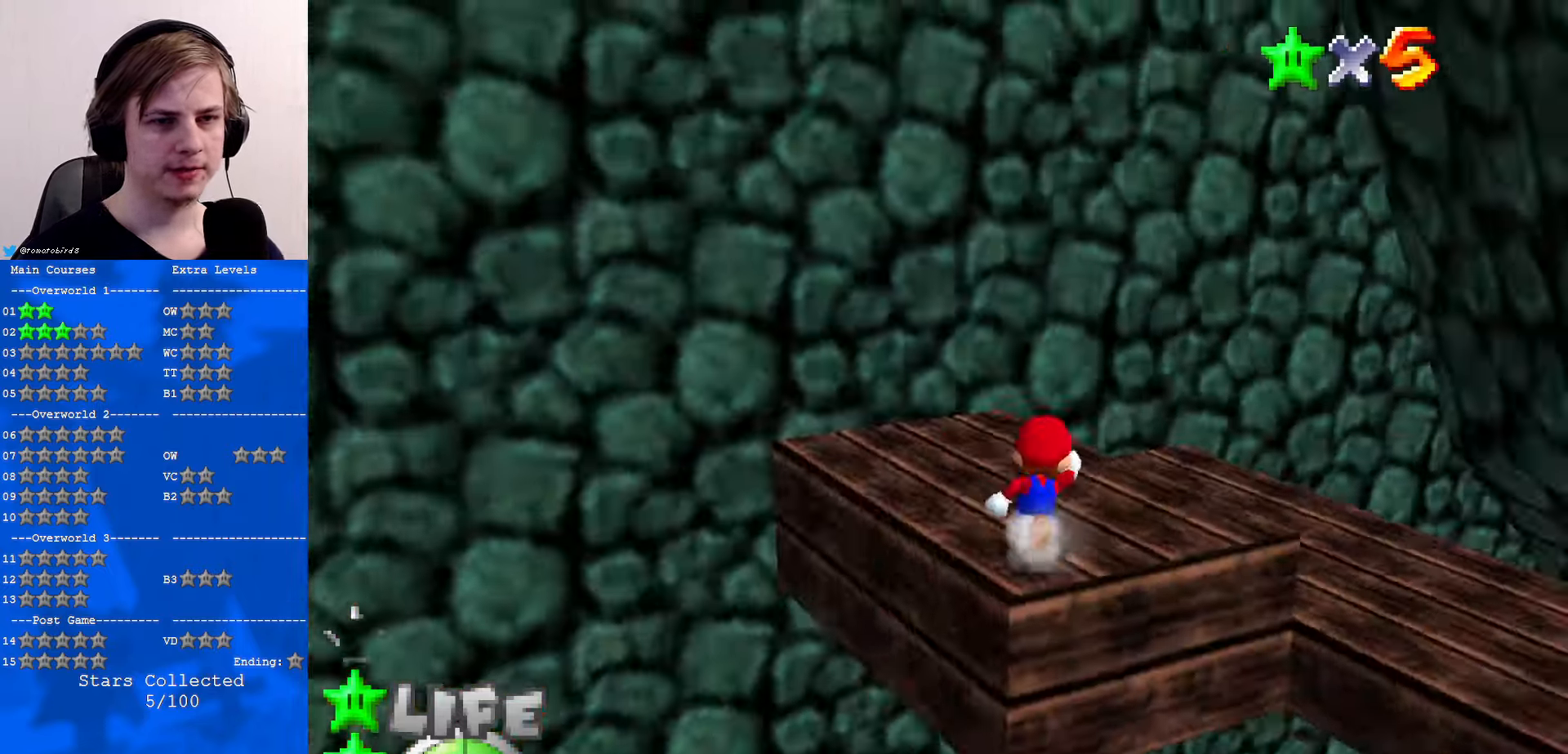
{"buttons": ["C_DOWN", "C_LEFT"], "left_stick": "up-right", "events": [[67, "C_LEFT", "down"], [133, "C_DOWN", "down"], [167, "C_DOWN", "up"], [167, "C_LEFT", "up"], [300, "A", "down"], [400, "A", "up"], [467, "C_DOWN", "down"], [500, "C_LEFT", "down"]]}
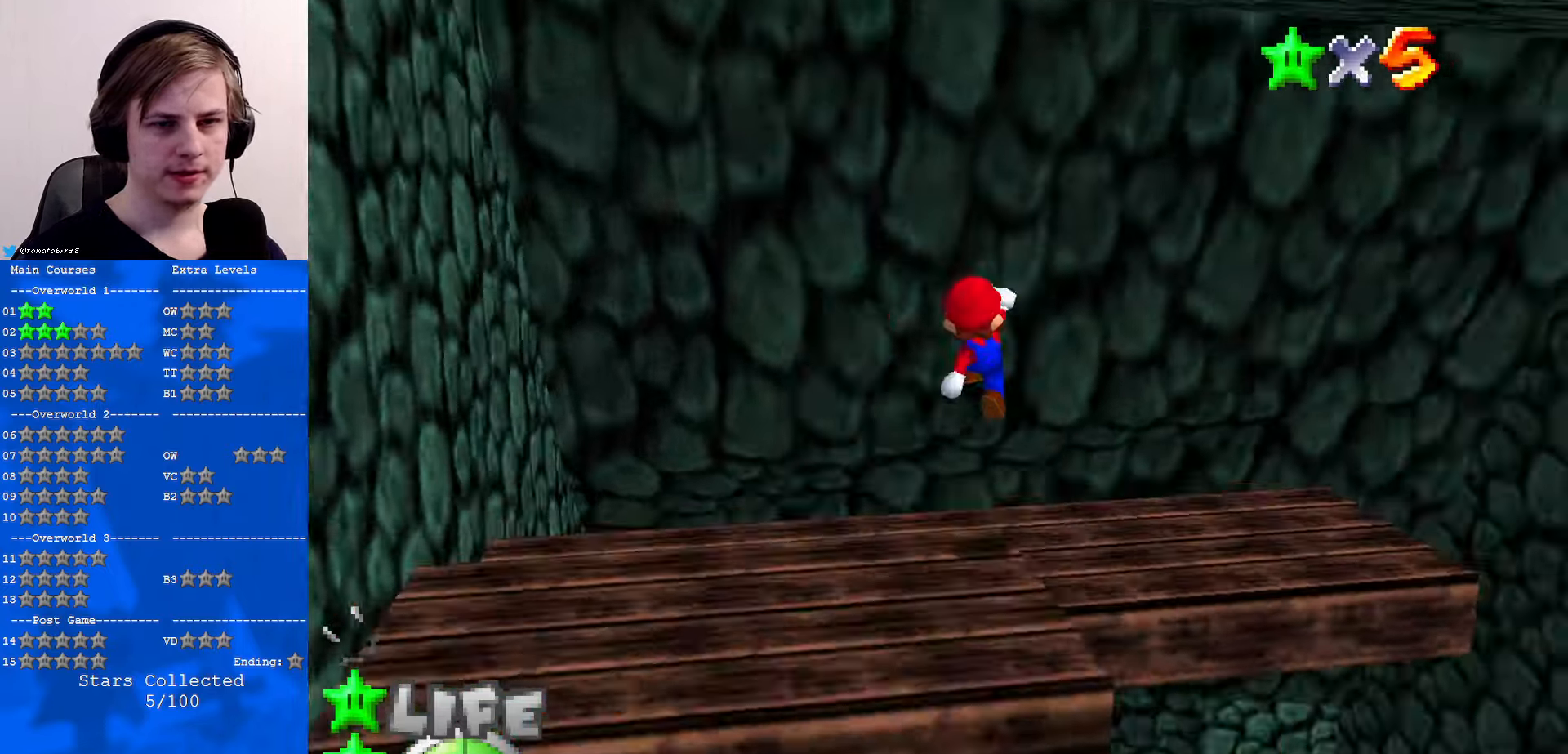
{"buttons": ["B"], "left_stick": "left", "events": [[67, "left_stick", "up"], [100, "C_LEFT", "up"], [133, "C_LEFT", "down"], [167, "left_stick", "up-right"], [200, "C_LEFT", "up"], [233, "C_DOWN", "up"], [300, "left_stick", "up-left"], [333, "B", "down"], [400, "B", "up"], [400, "left_stick", "left"], [500, "B", "down"]]}